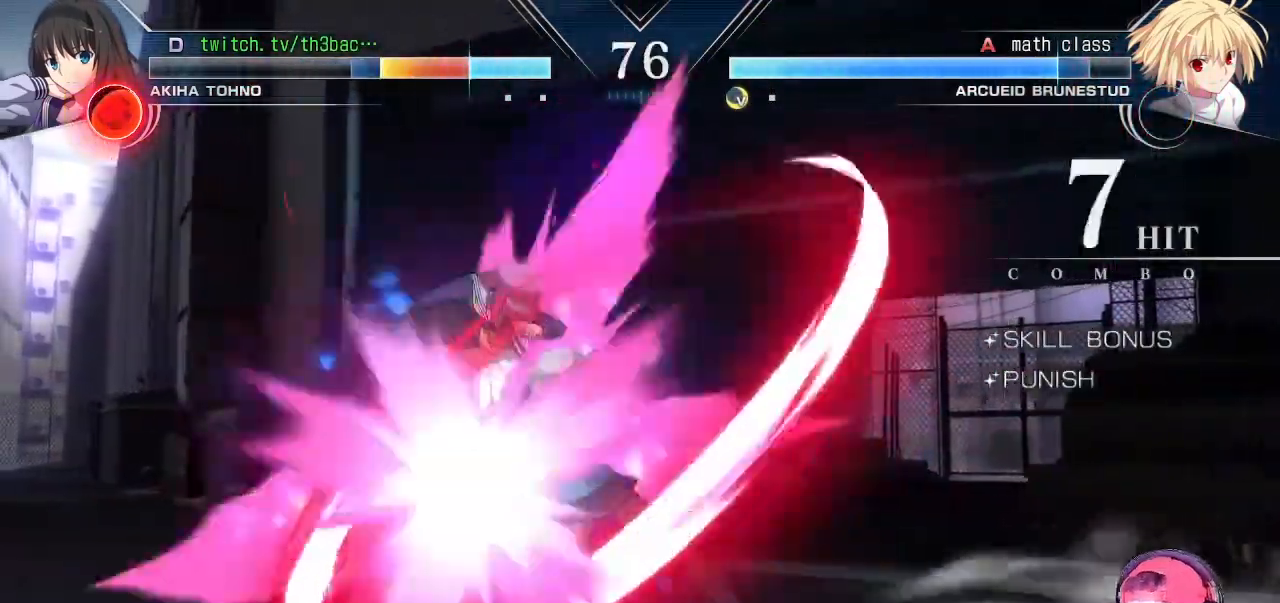
Gameplay with a controller (arcade stick); each line is a JSON object with the inputs held at the frame after it. "events" lists button and stick changes between this image and that frame as [ms after this image, input, new state], when the widget could be followed in between. Not read: L3 R3.
{"buttons": [], "left_stick": "left", "events": []}
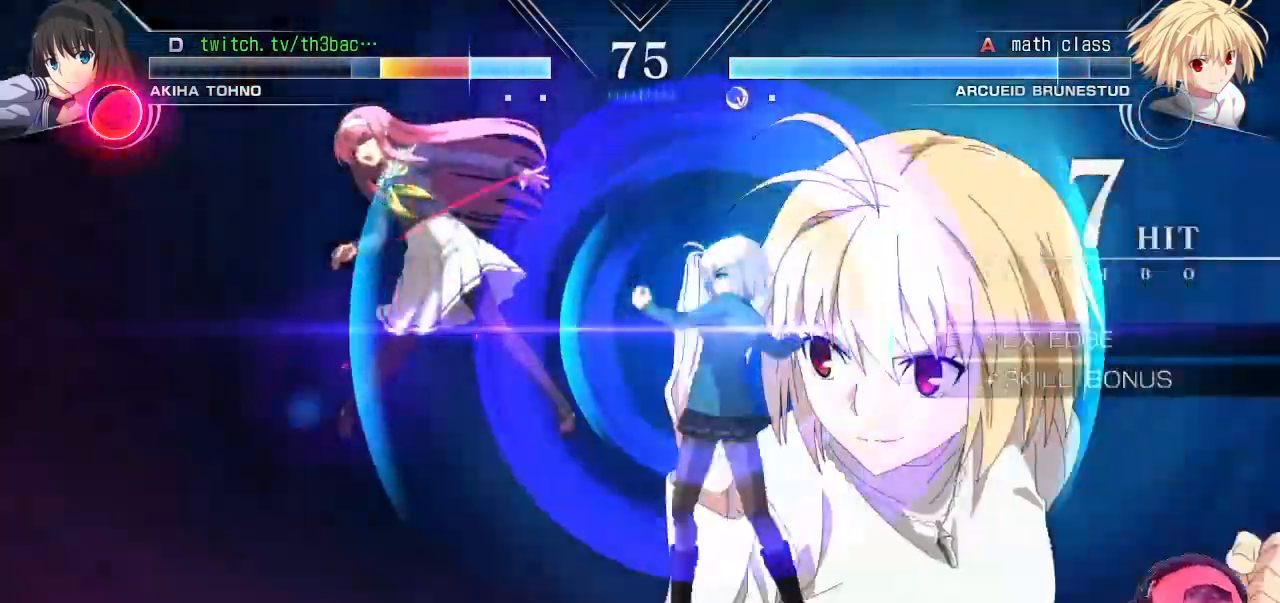
{"buttons": [], "left_stick": "left", "events": []}
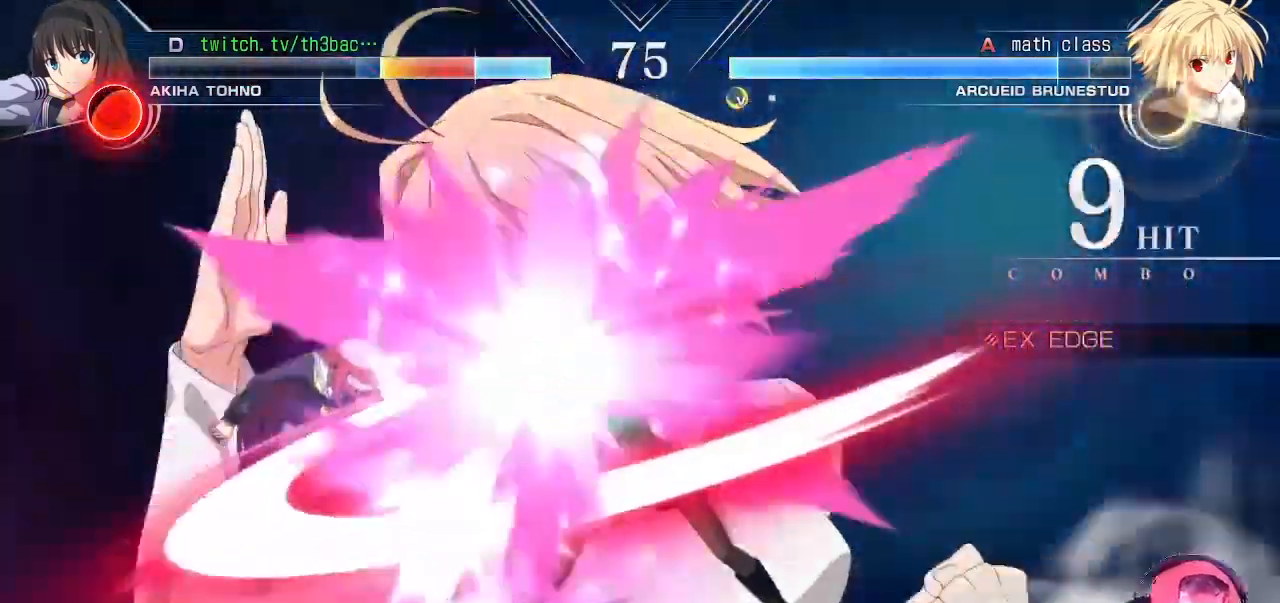
{"buttons": [], "left_stick": "left", "events": []}
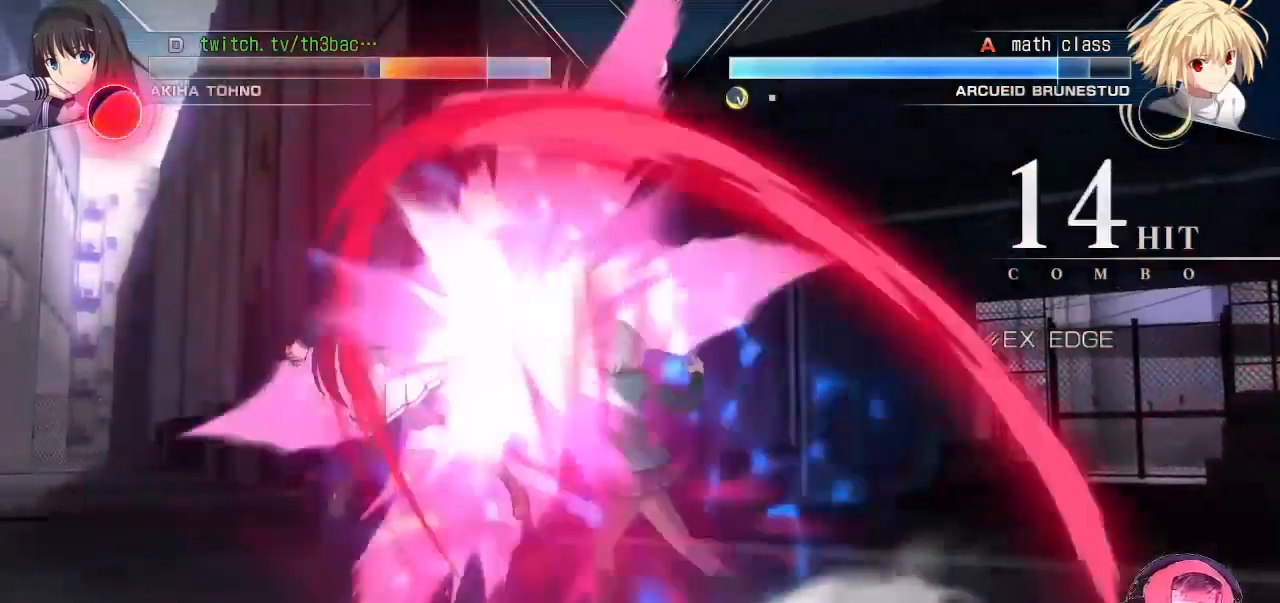
{"buttons": [], "left_stick": "left", "events": []}
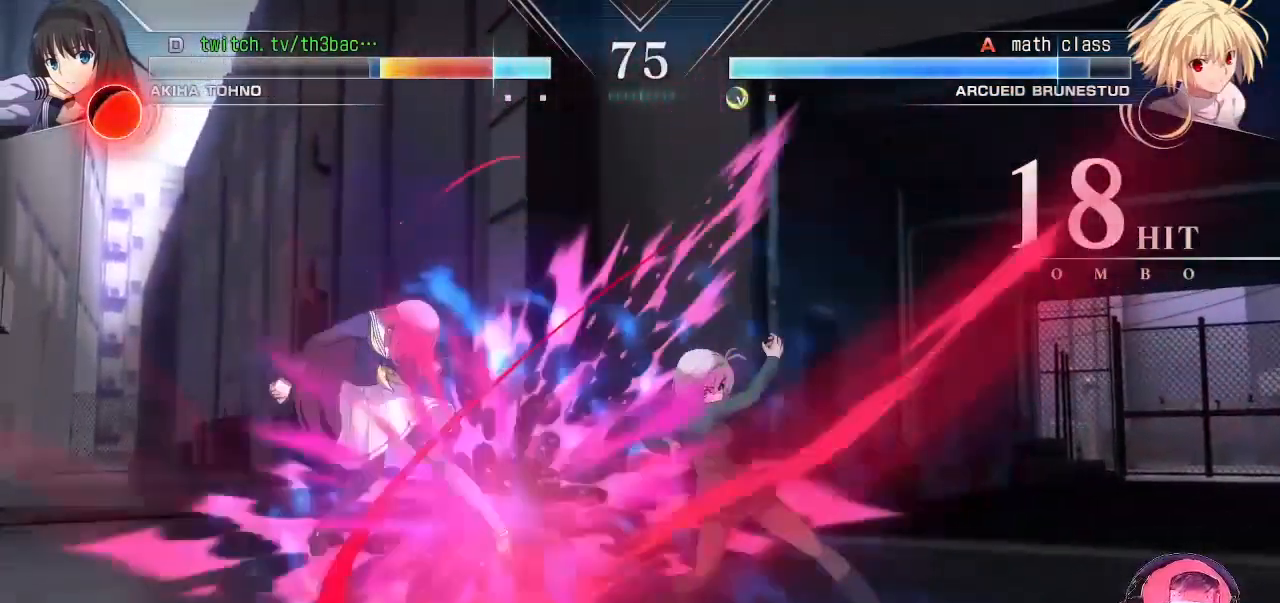
{"buttons": [], "left_stick": "center", "events": [[133, "SQUARE", "down"], [183, "SQUARE", "up"], [367, "left_stick", "center"]]}
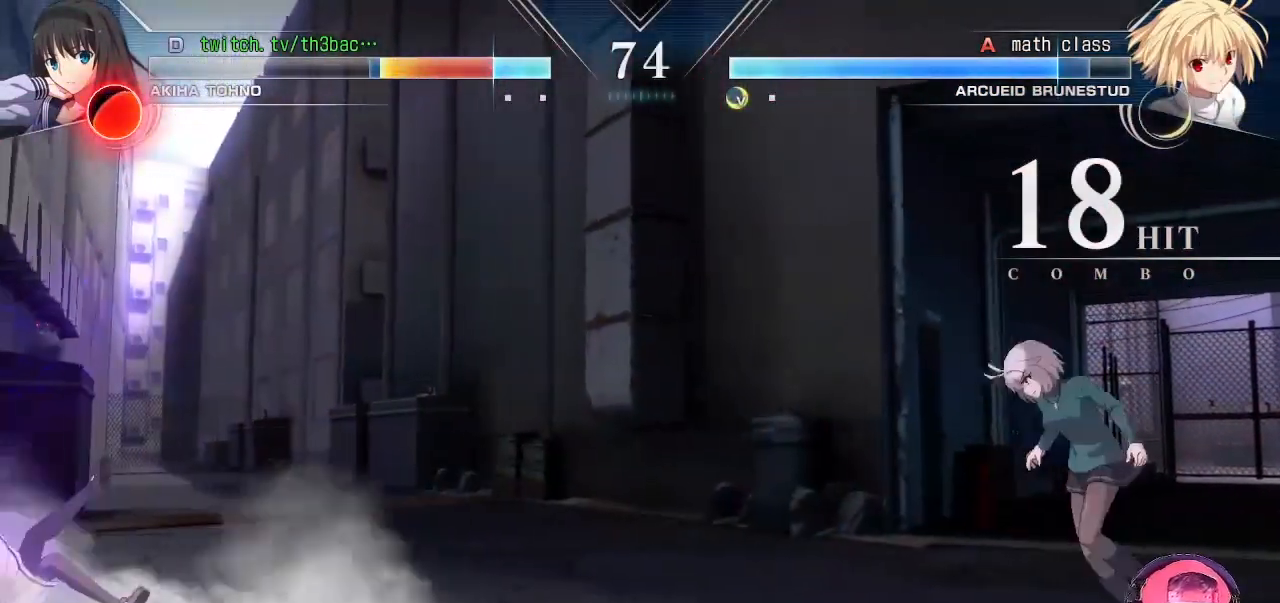
{"buttons": [], "left_stick": "up-right", "events": [[33, "left_stick", "right"], [400, "left_stick", "up-right"]]}
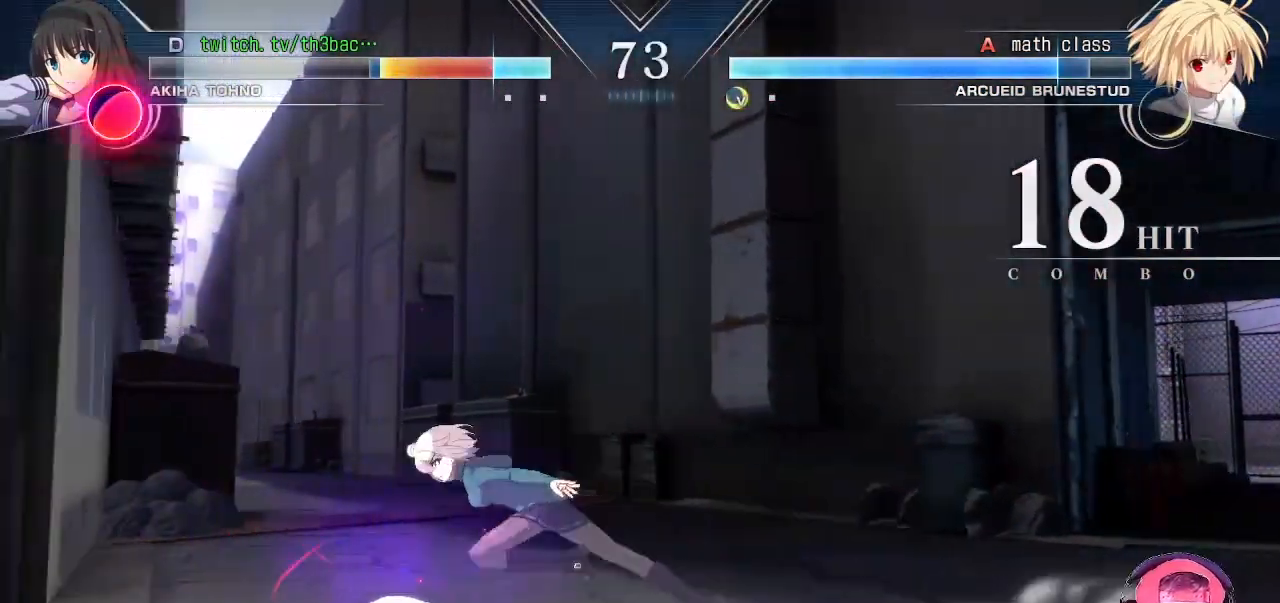
{"buttons": [], "left_stick": "down-left", "events": [[150, "left_stick", "down-right"], [217, "left_stick", "down-left"], [333, "SQUARE", "down"], [383, "SQUARE", "up"]]}
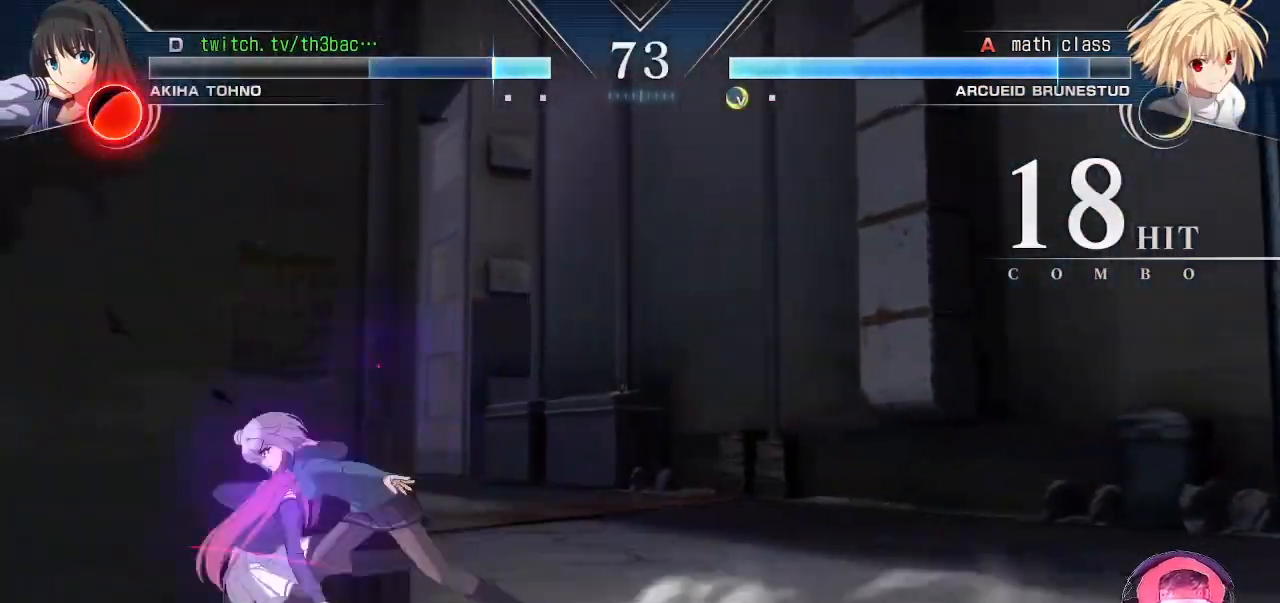
{"buttons": [], "left_stick": "down-right", "events": [[67, "SQUARE", "down"], [117, "SQUARE", "up"], [200, "SQUARE", "down"], [283, "SQUARE", "up"], [383, "left_stick", "center"], [400, "SQUARE", "down"], [450, "SQUARE", "up"], [467, "left_stick", "down-right"]]}
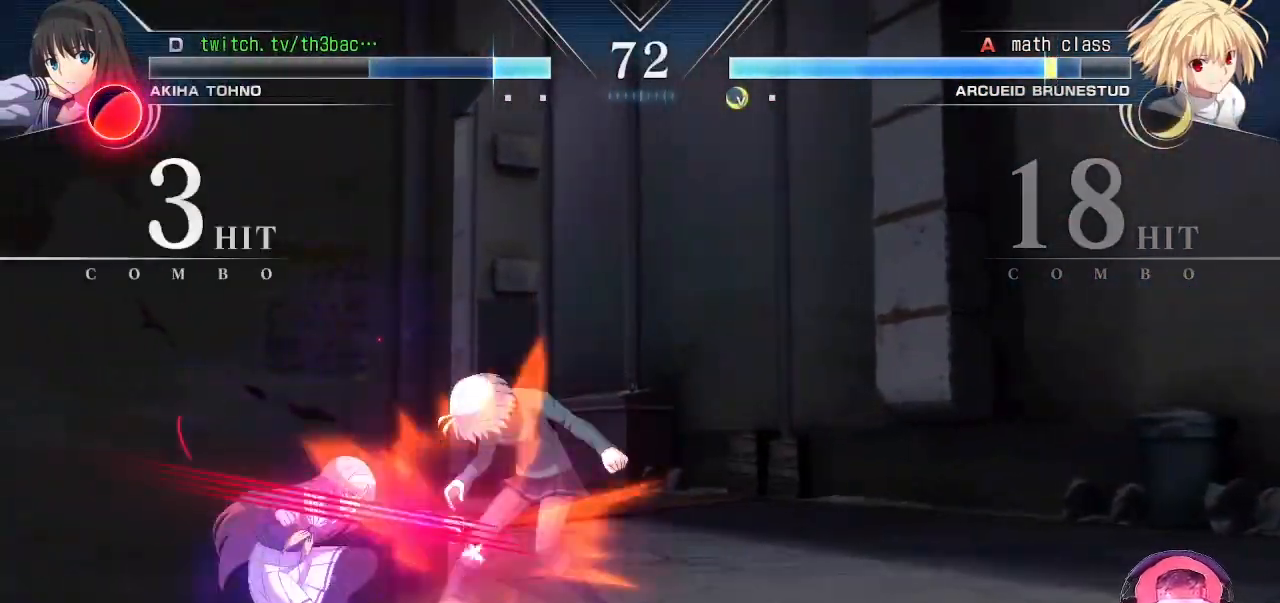
{"buttons": ["TRIANGLE"], "left_stick": "down", "events": [[50, "CIRCLE", "down"], [50, "left_stick", "down"], [117, "CIRCLE", "up"], [117, "left_stick", "left"], [167, "left_stick", "center"], [233, "left_stick", "down"], [250, "CIRCLE", "down"], [300, "CIRCLE", "up"], [333, "left_stick", "left"], [383, "left_stick", "center"], [433, "left_stick", "down"], [483, "TRIANGLE", "down"]]}
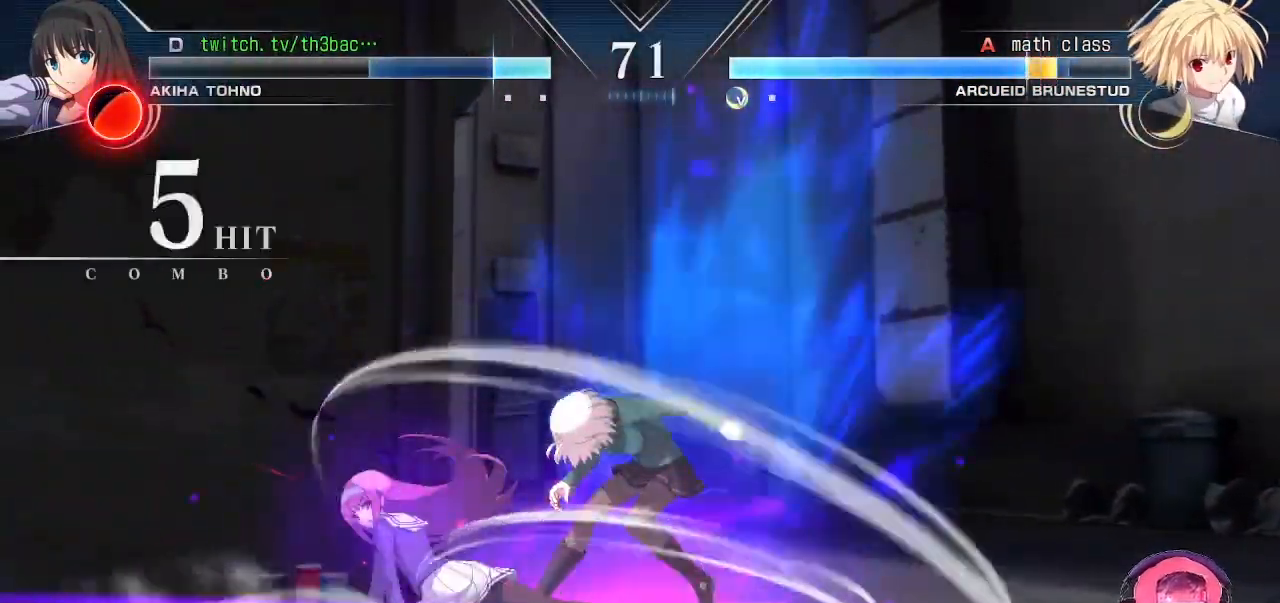
{"buttons": [], "left_stick": "center", "events": [[17, "left_stick", "left"], [33, "TRIANGLE", "up"], [100, "left_stick", "center"], [167, "TRIANGLE", "down"], [167, "left_stick", "down"], [250, "TRIANGLE", "up"], [250, "left_stick", "left"], [300, "left_stick", "center"], [367, "left_stick", "down-right"], [400, "TRIANGLE", "down"], [433, "left_stick", "left"], [450, "TRIANGLE", "up"], [500, "left_stick", "center"]]}
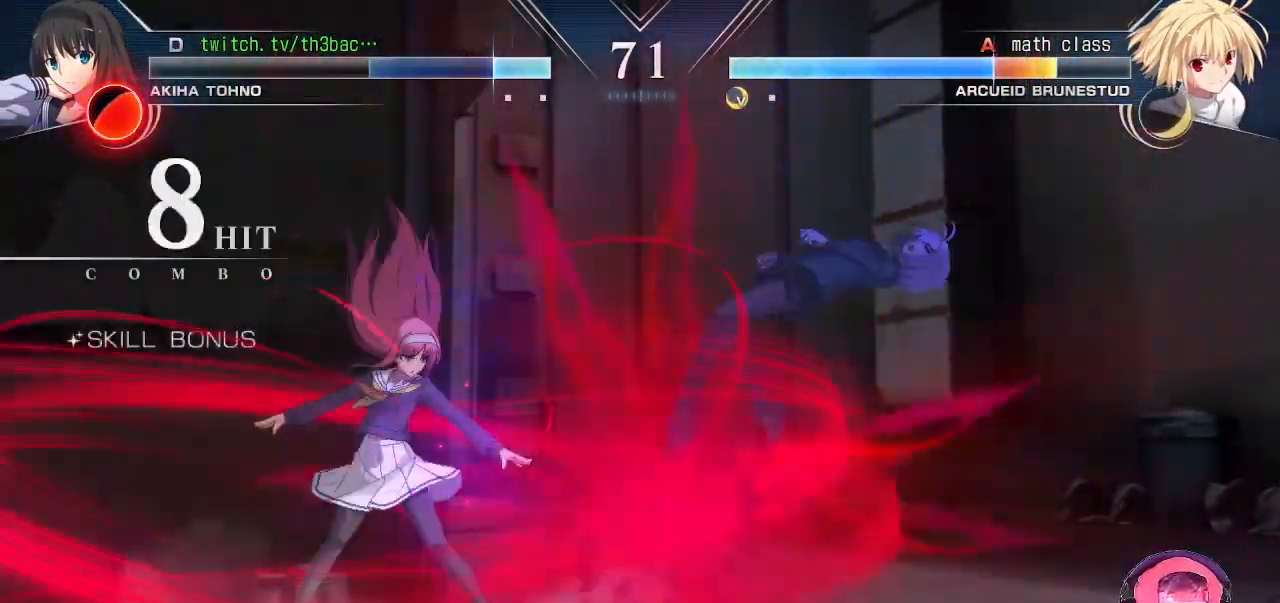
{"buttons": [], "left_stick": "center", "events": [[350, "left_stick", "right"], [450, "left_stick", "center"]]}
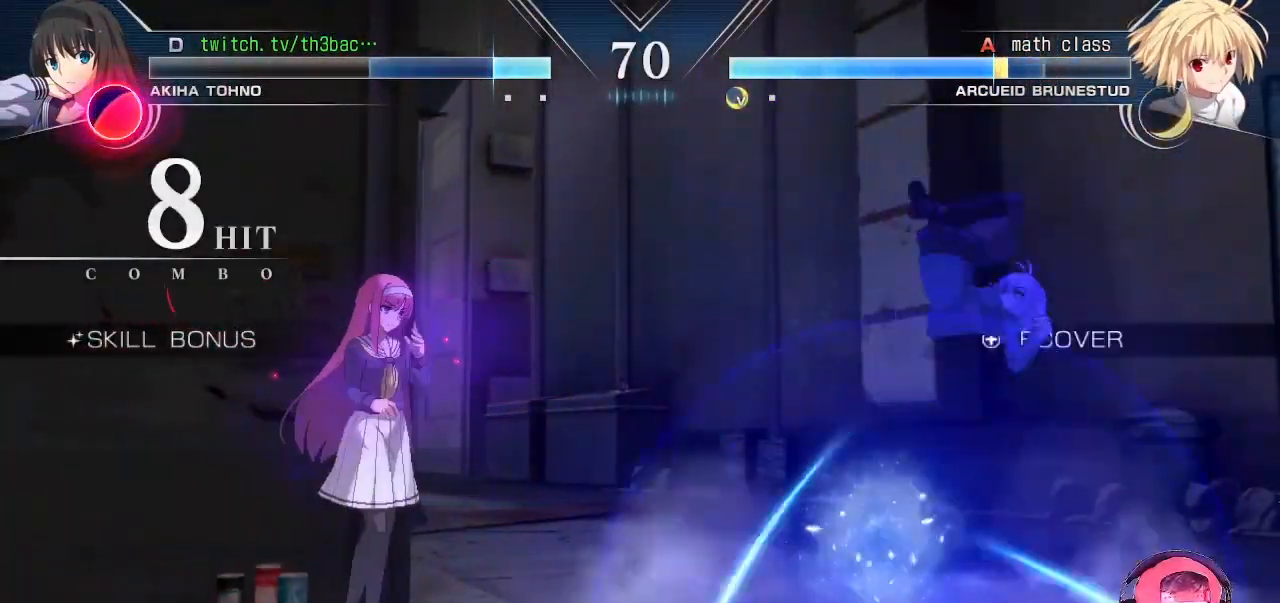
{"buttons": [], "left_stick": "down-right", "events": [[17, "left_stick", "right"], [317, "left_stick", "down-right"], [350, "SQUARE", "down"], [450, "SQUARE", "up"]]}
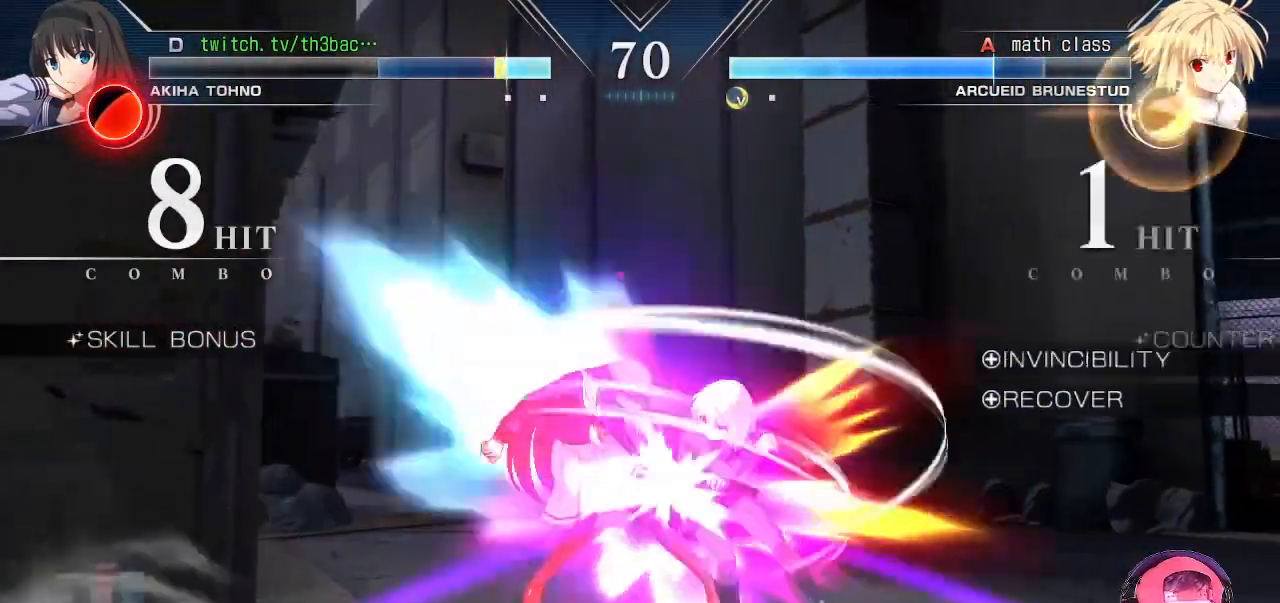
{"buttons": [], "left_stick": "left", "events": [[117, "left_stick", "left"], [200, "left_stick", "center"], [250, "left_stick", "down"], [333, "SQUARE", "down"], [333, "left_stick", "left"], [417, "SQUARE", "up"]]}
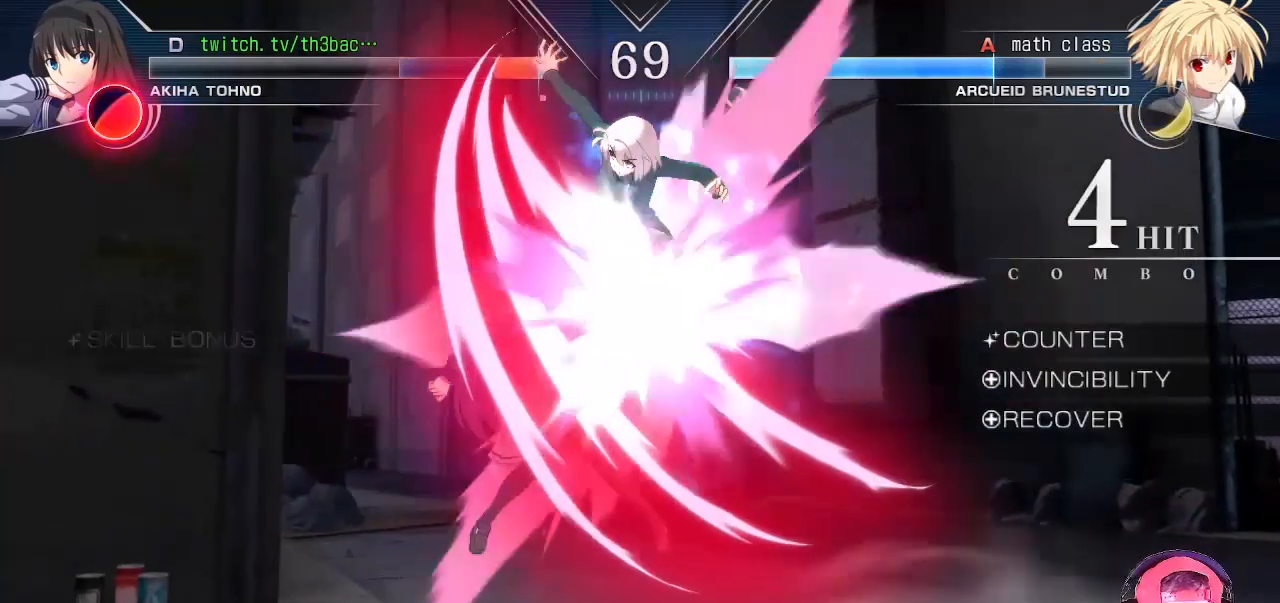
{"buttons": ["SQUARE"], "left_stick": "left", "events": [[67, "left_stick", "center"], [250, "SQUARE", "down"], [267, "left_stick", "left"], [367, "SQUARE", "up"], [483, "SQUARE", "down"]]}
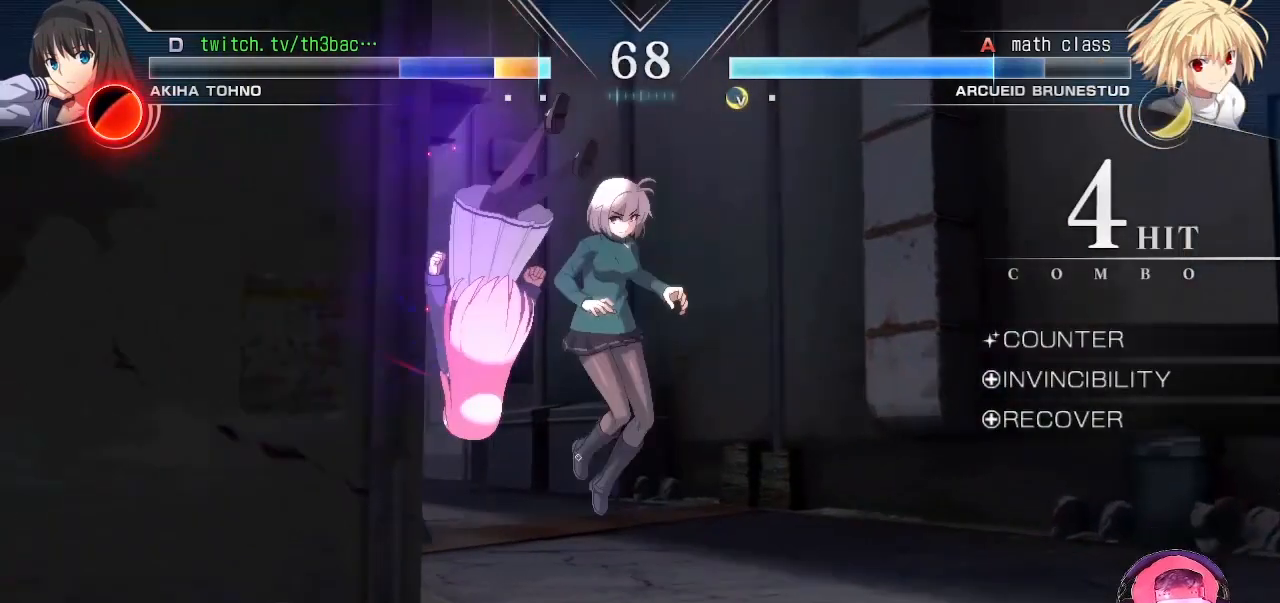
{"buttons": [], "left_stick": "center", "events": [[100, "SQUARE", "up"], [467, "left_stick", "center"]]}
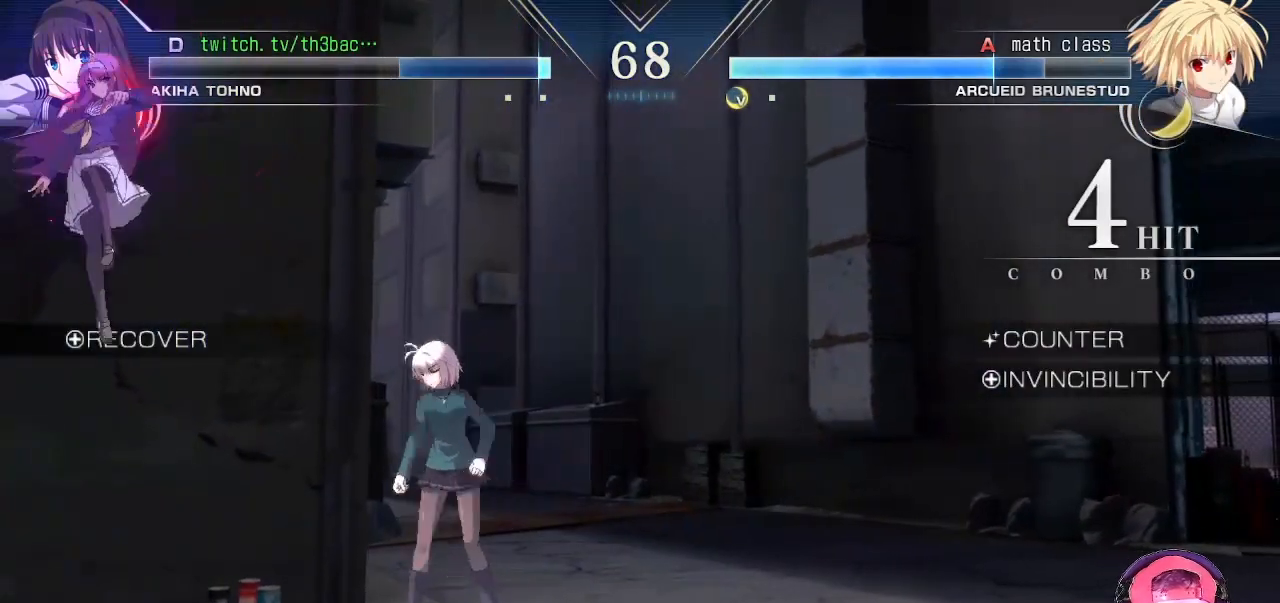
{"buttons": ["SQUARE"], "left_stick": "down-left", "events": [[50, "left_stick", "down-left"], [267, "SQUARE", "down"], [333, "SQUARE", "up"], [433, "SQUARE", "down"]]}
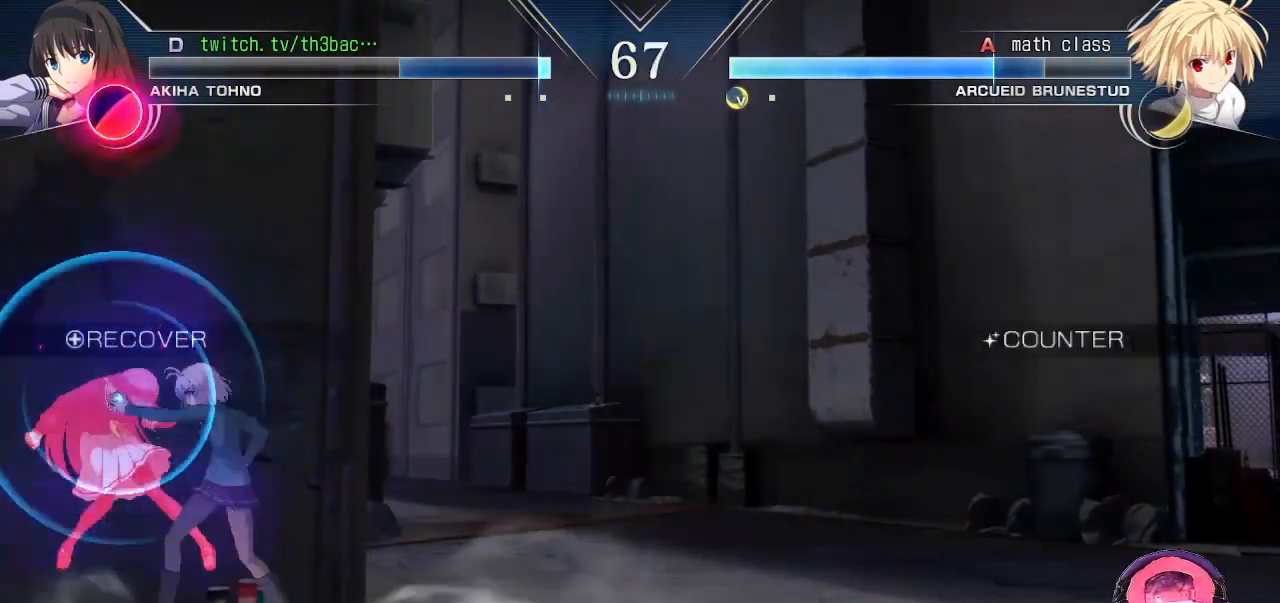
{"buttons": [], "left_stick": "center", "events": [[17, "SQUARE", "up"], [117, "SQUARE", "down"], [233, "SQUARE", "up"], [483, "left_stick", "center"]]}
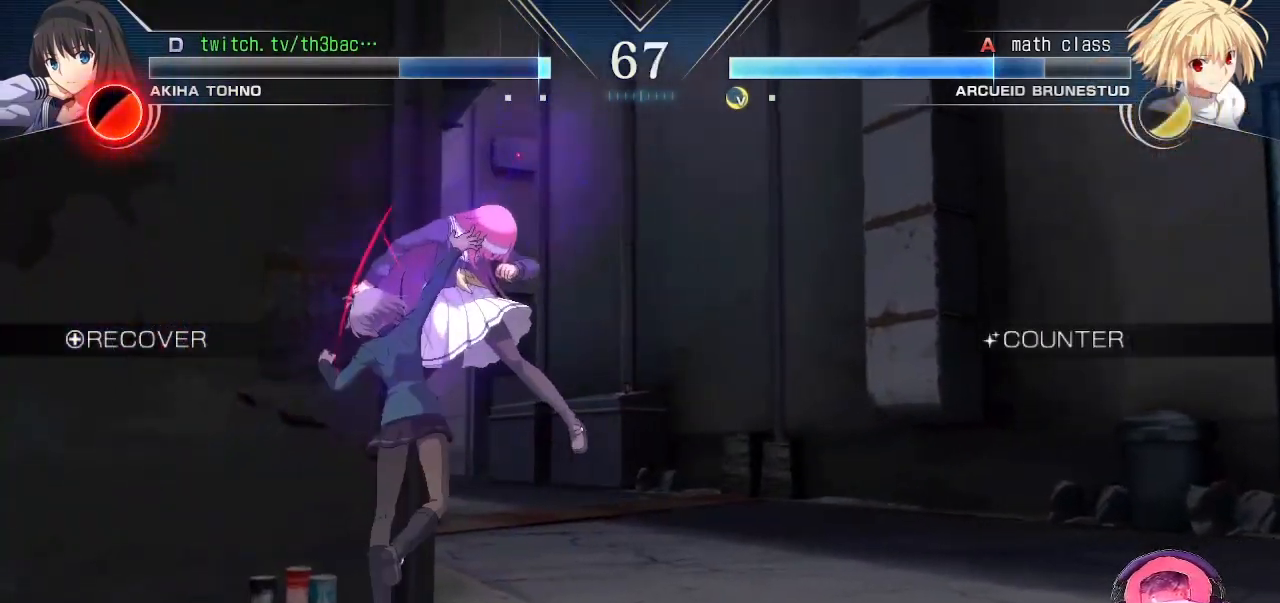
{"buttons": [], "left_stick": "center", "events": [[317, "SQUARE", "down"], [400, "SQUARE", "up"]]}